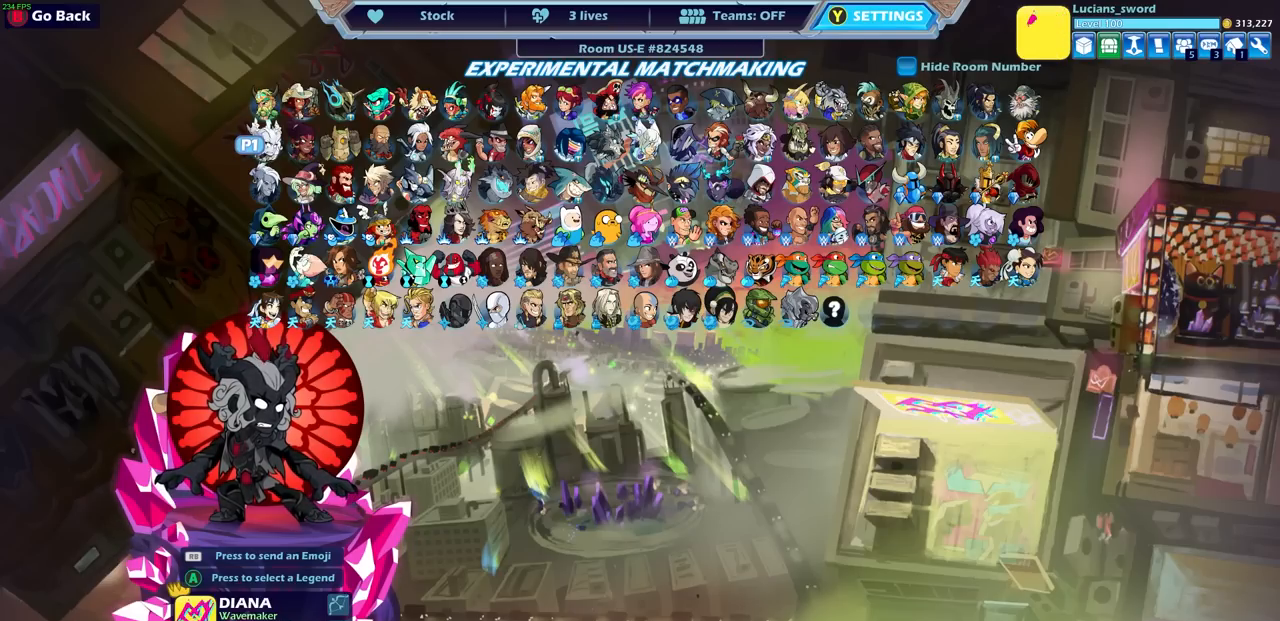
Gameplay with a controller (PlayStation layout); each line is a JSON object with the inputs held at the frame after it. "events" lists button and stick changes between this image and that frame as [ms after this image, input, new state], when the widget could be followed in between.
{"buttons": [], "left_stick": "center", "right_stick": "center", "events": [[383, "DPAD_DOWN", "down"], [483, "DPAD_DOWN", "up"]]}
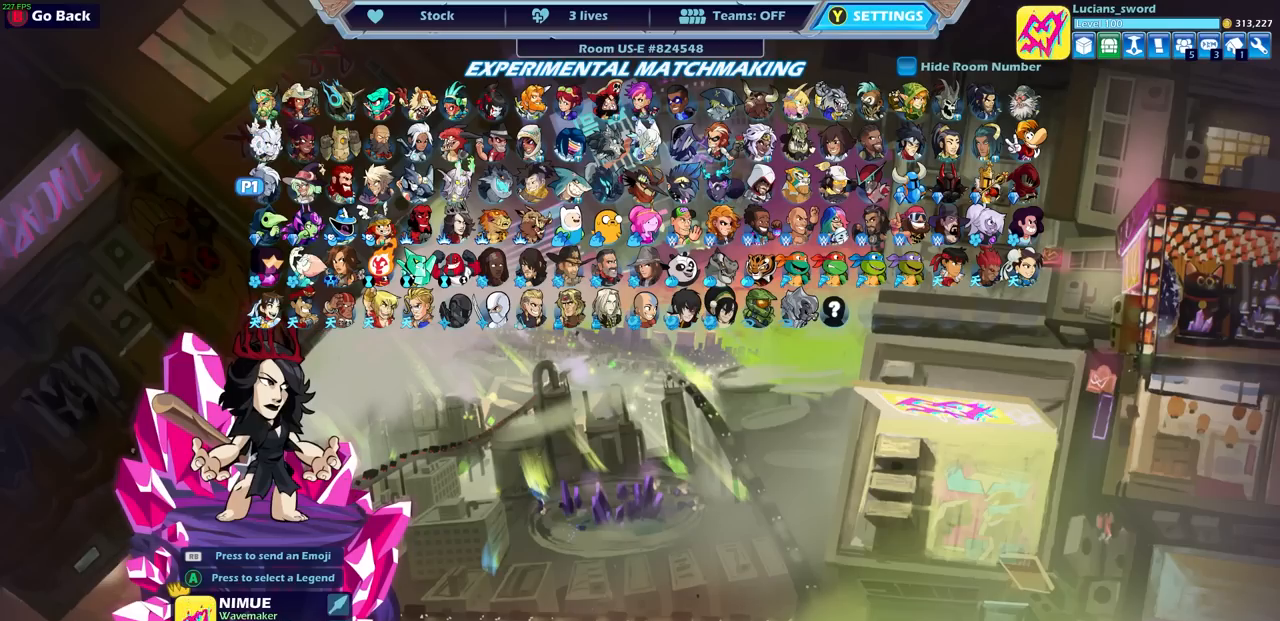
{"buttons": [], "left_stick": "center", "right_stick": "center", "events": []}
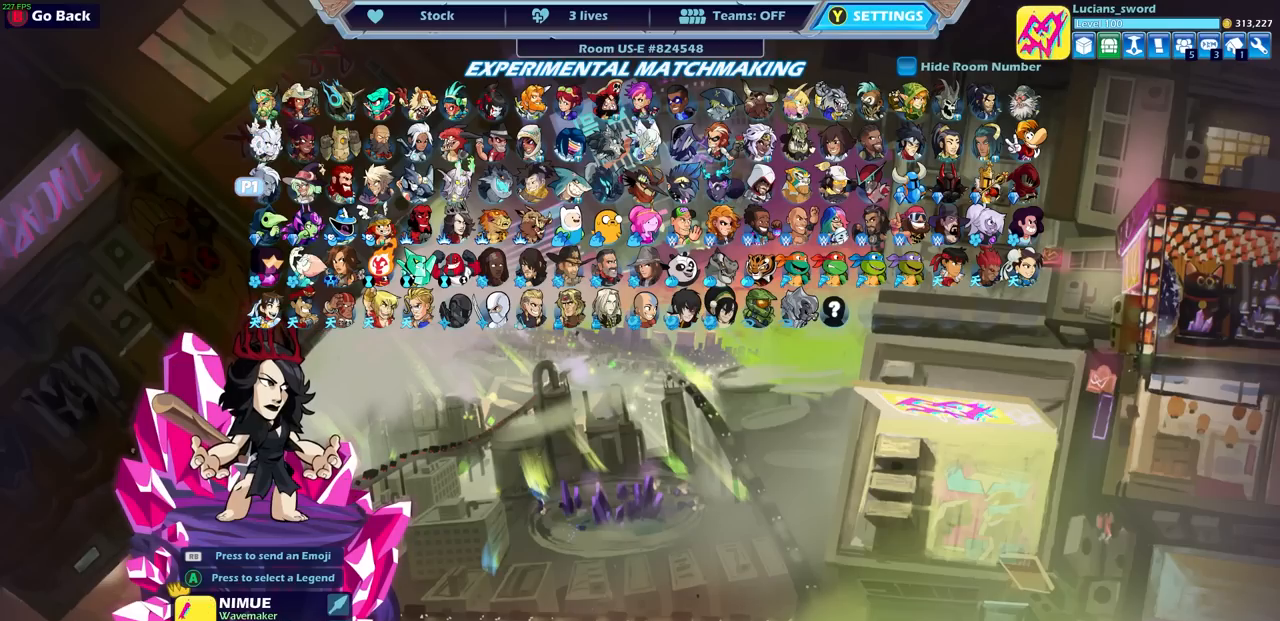
{"buttons": [], "left_stick": "center", "right_stick": "center", "events": []}
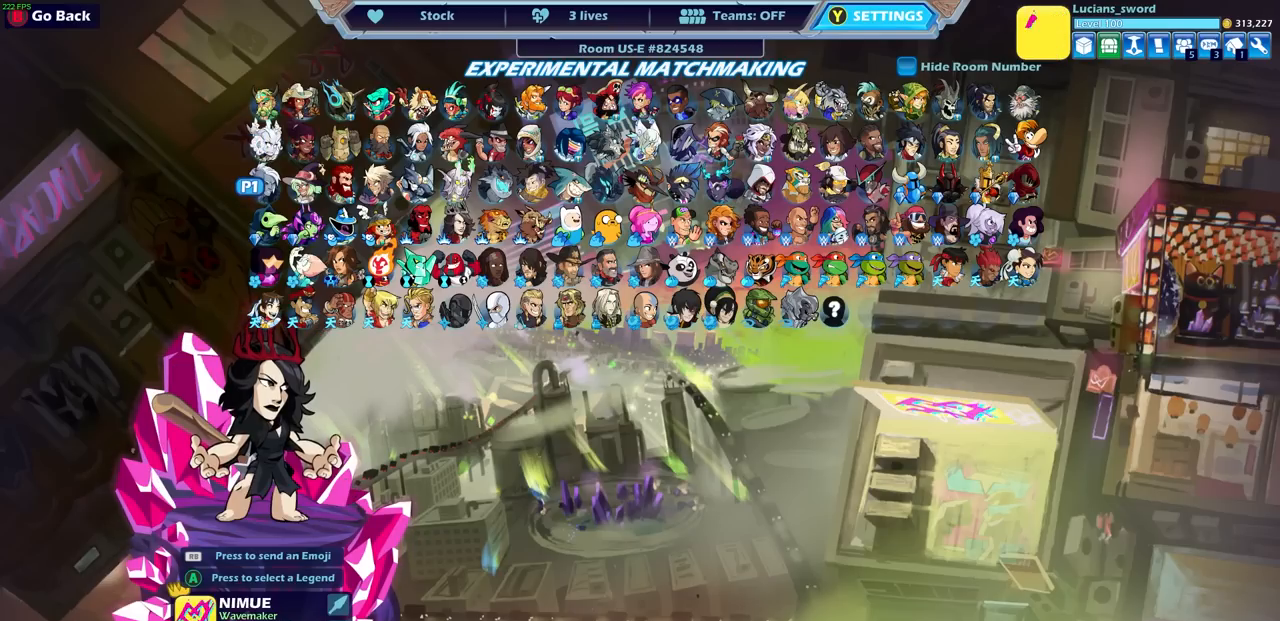
{"buttons": [], "left_stick": "center", "right_stick": "center", "events": []}
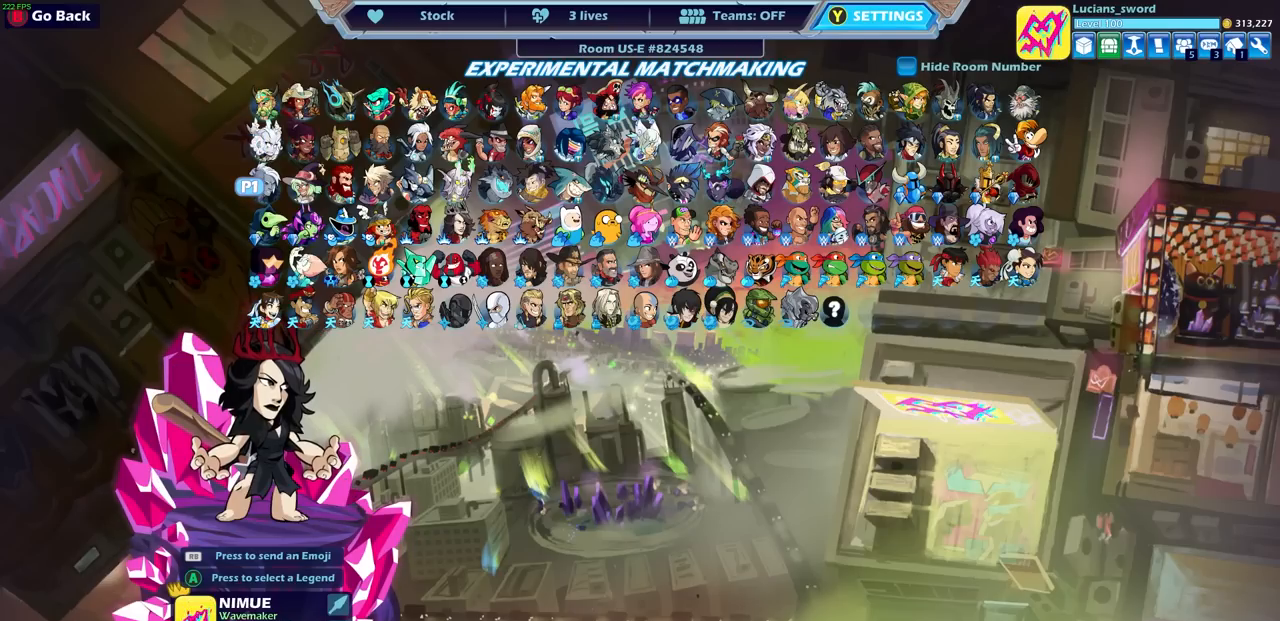
{"buttons": [], "left_stick": "center", "right_stick": "center", "events": []}
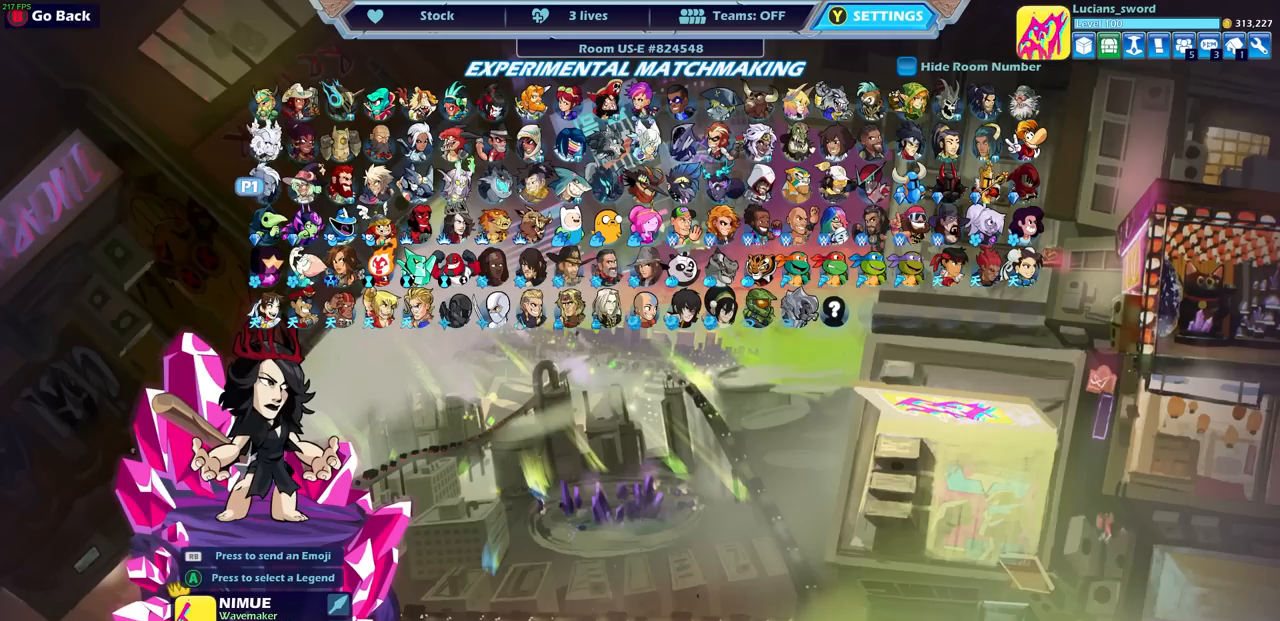
{"buttons": [], "left_stick": "center", "right_stick": "center", "events": []}
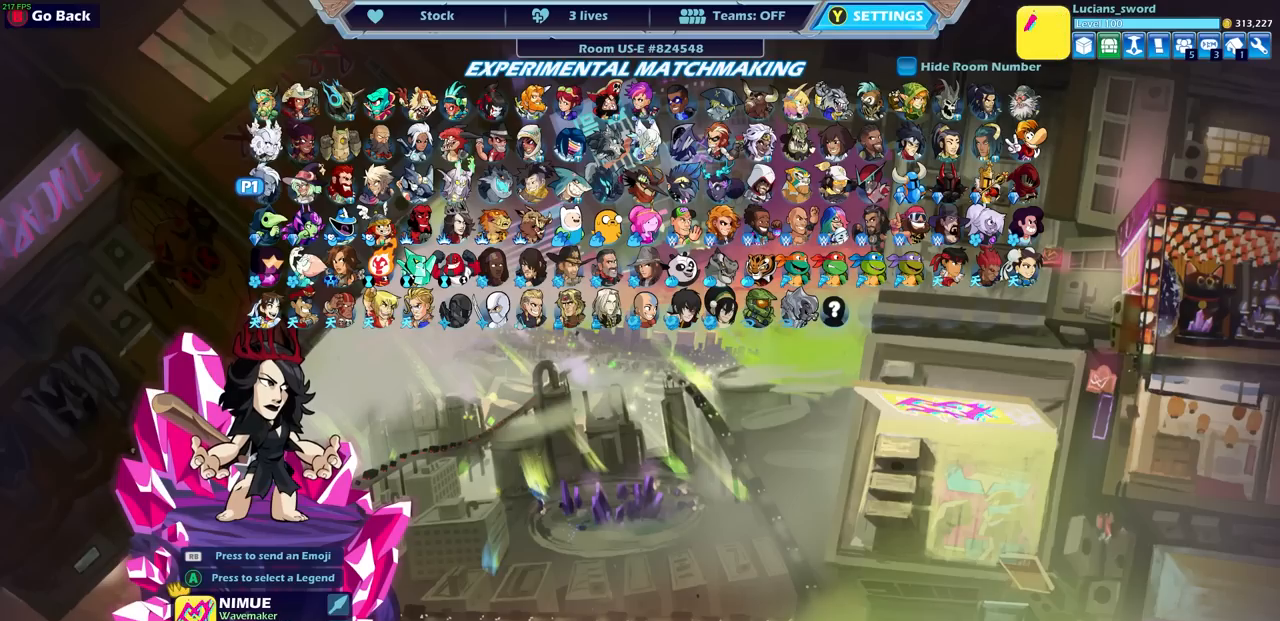
{"buttons": [], "left_stick": "center", "right_stick": "center", "events": []}
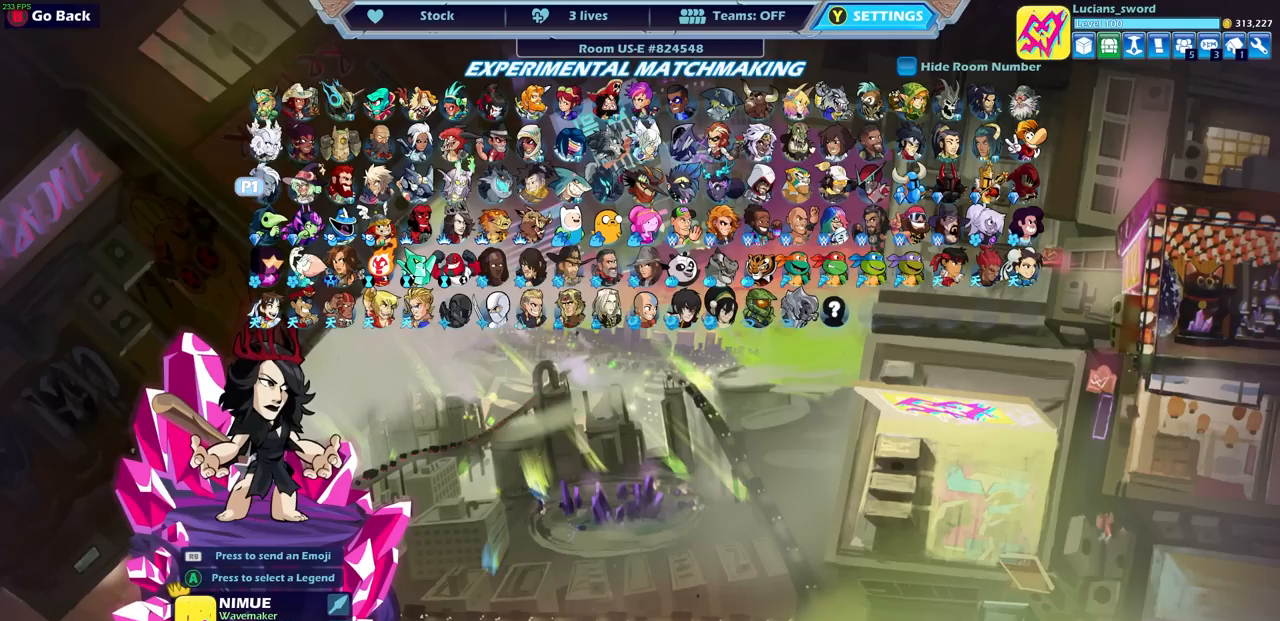
{"buttons": [], "left_stick": "center", "right_stick": "center", "events": [[150, "DPAD_RIGHT", "down"], [217, "DPAD_RIGHT", "up"]]}
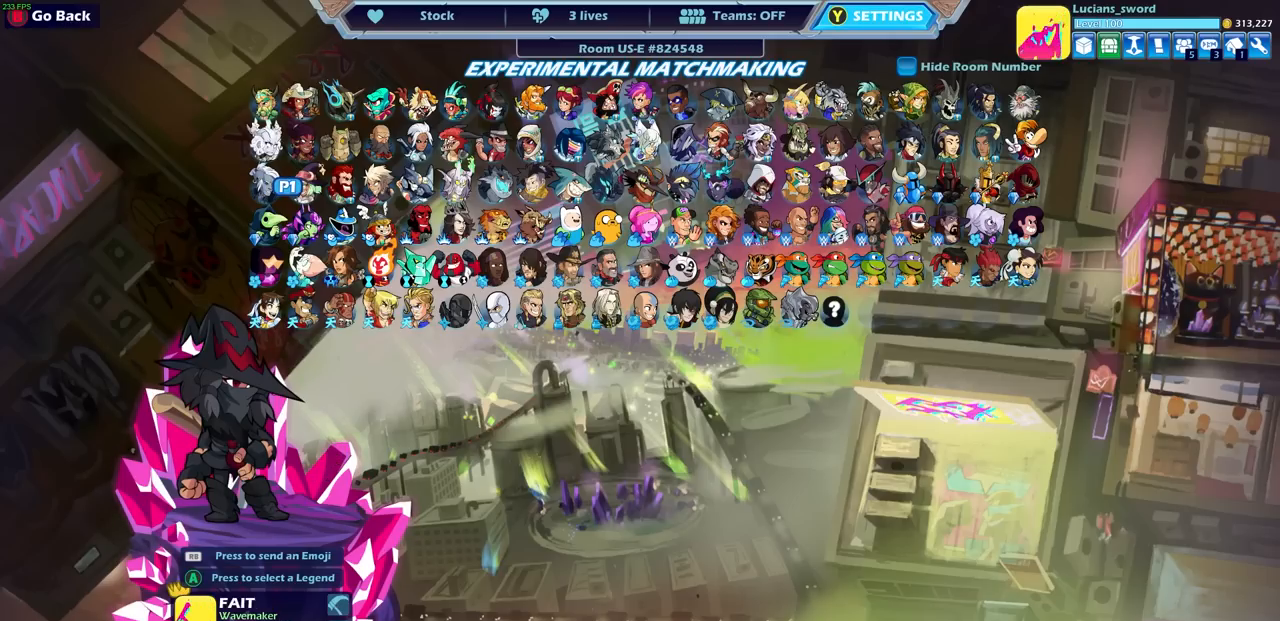
{"buttons": [], "left_stick": "center", "right_stick": "center", "events": []}
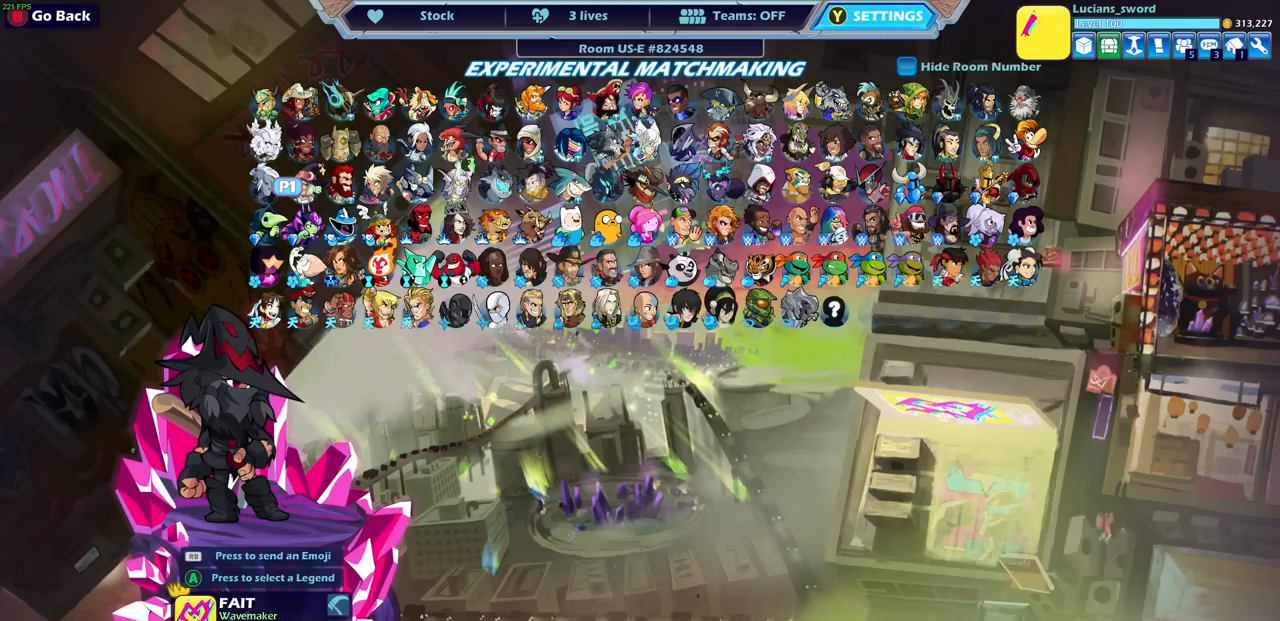
{"buttons": [], "left_stick": "center", "right_stick": "center", "events": [[33, "DPAD_RIGHT", "down"], [117, "DPAD_RIGHT", "up"]]}
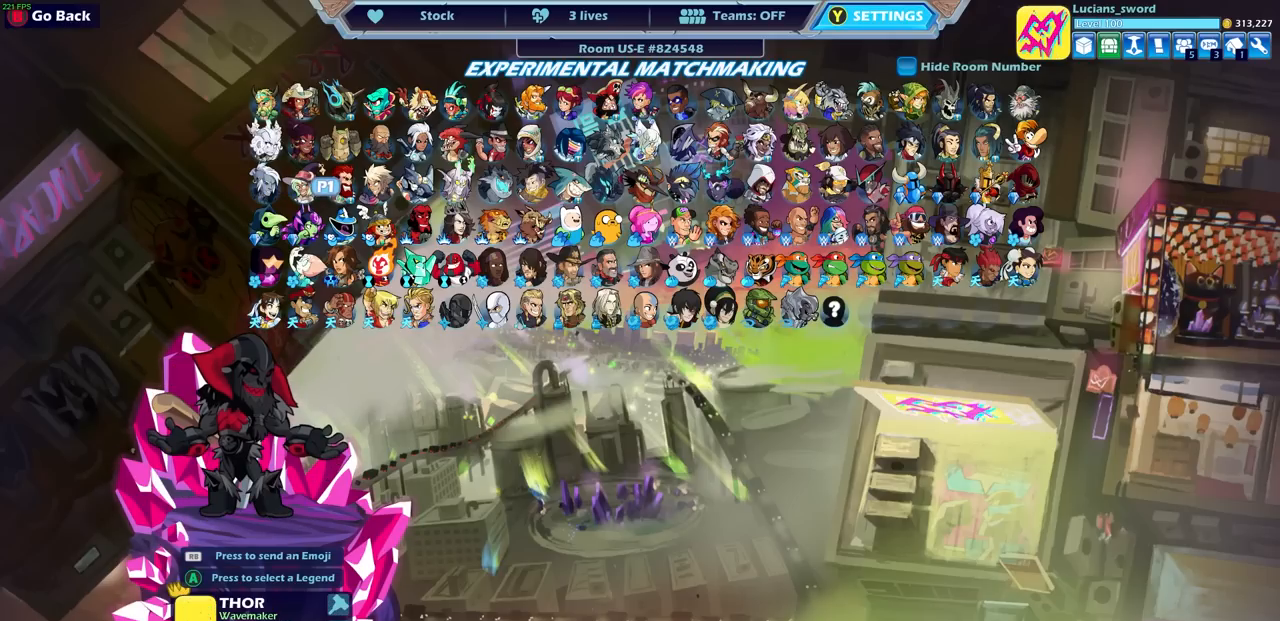
{"buttons": [], "left_stick": "center", "right_stick": "center", "events": []}
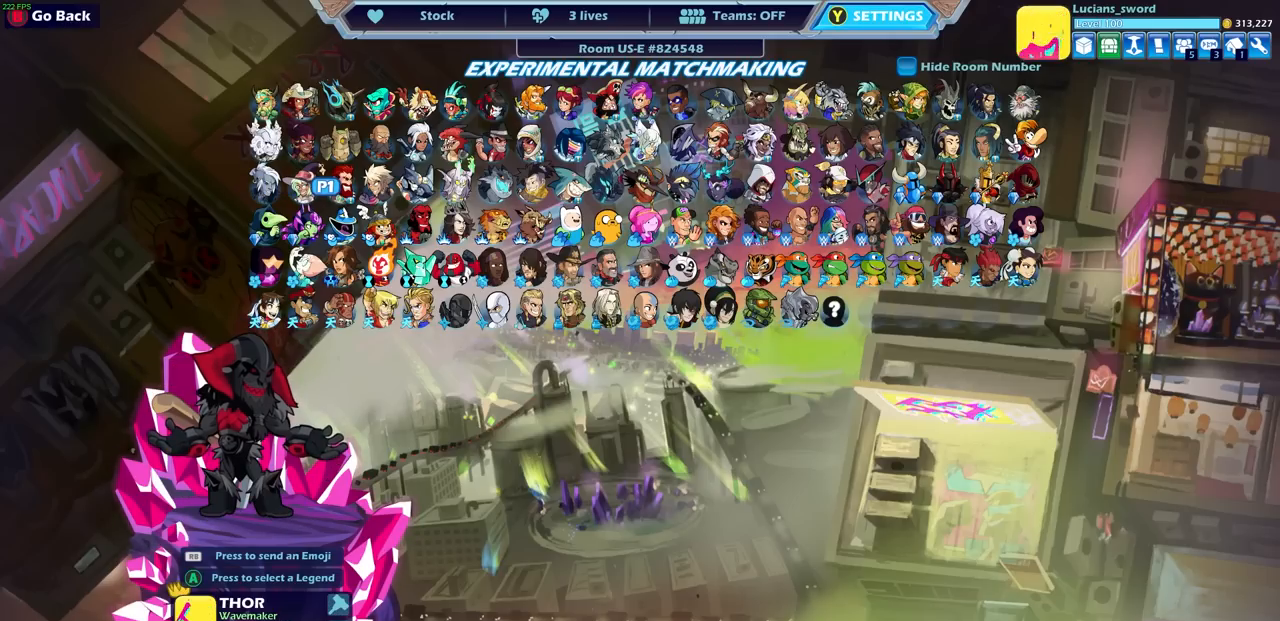
{"buttons": [], "left_stick": "center", "right_stick": "center", "events": [[117, "DPAD_RIGHT", "down"], [150, "DPAD_RIGHT", "up"]]}
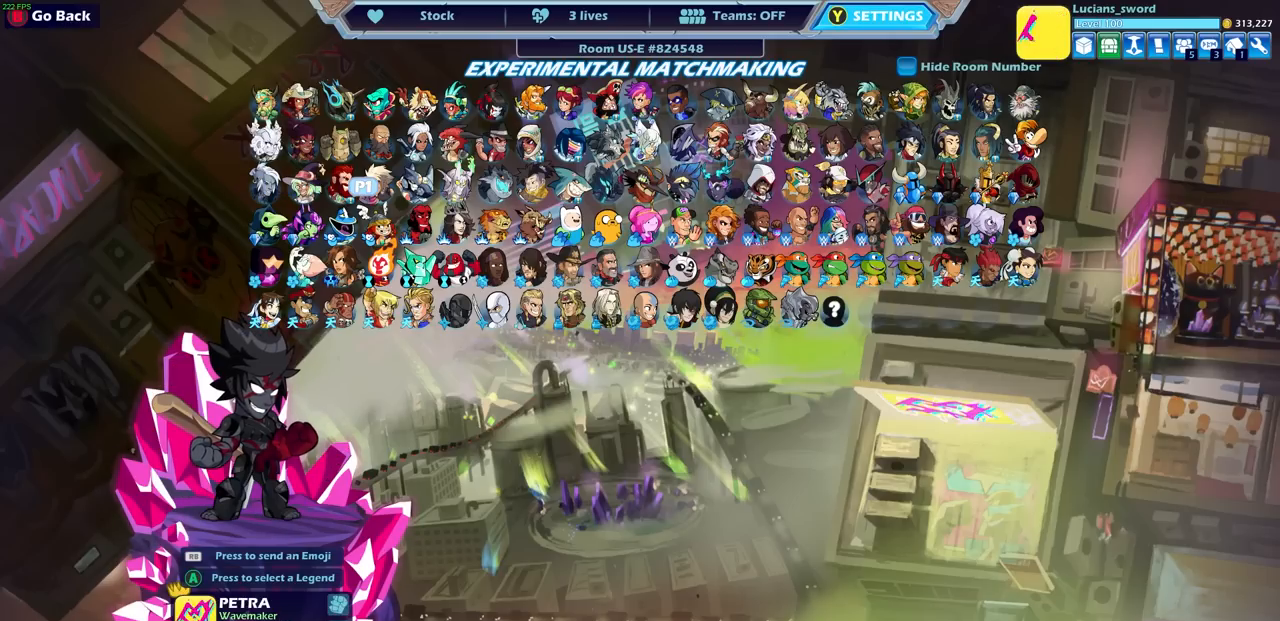
{"buttons": [], "left_stick": "center", "right_stick": "center", "events": [[383, "DPAD_RIGHT", "down"], [500, "DPAD_RIGHT", "up"]]}
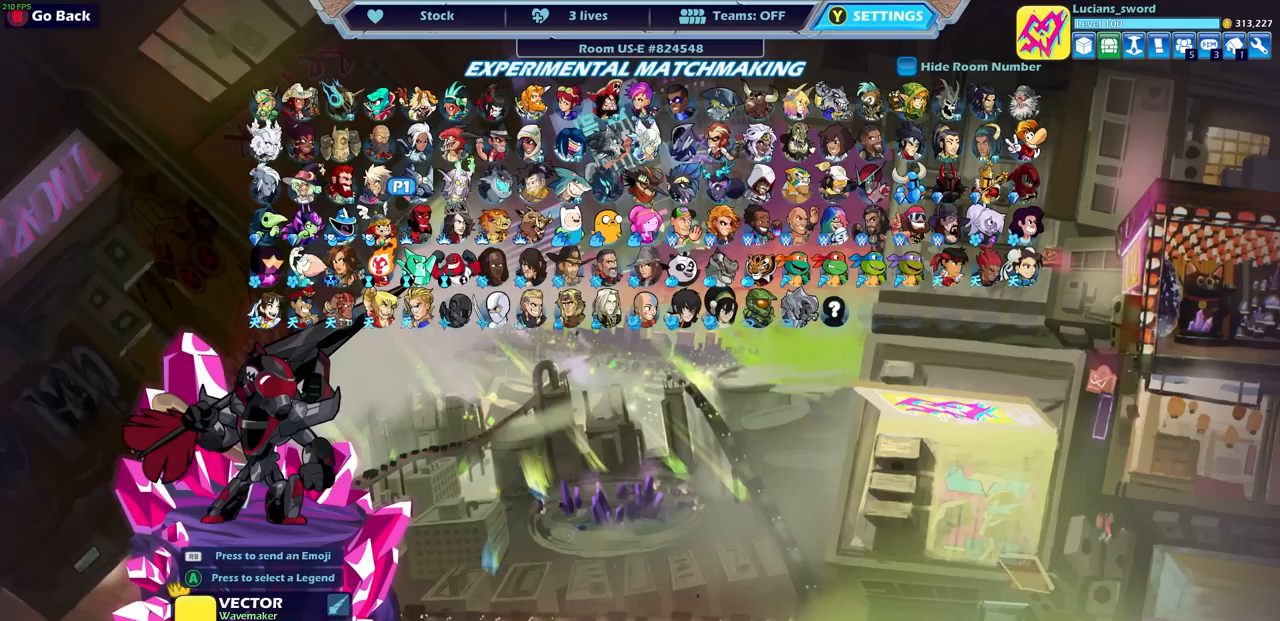
{"buttons": [], "left_stick": "center", "right_stick": "center", "events": []}
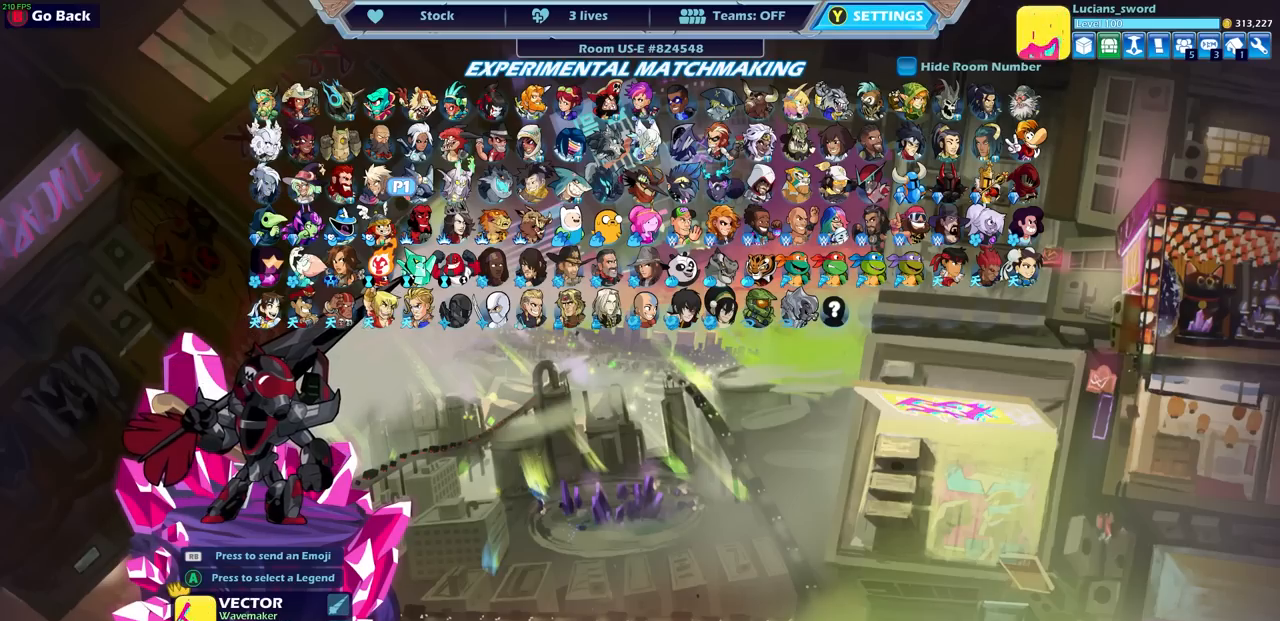
{"buttons": [], "left_stick": "center", "right_stick": "center", "events": [[50, "DPAD_RIGHT", "down"], [183, "DPAD_RIGHT", "up"]]}
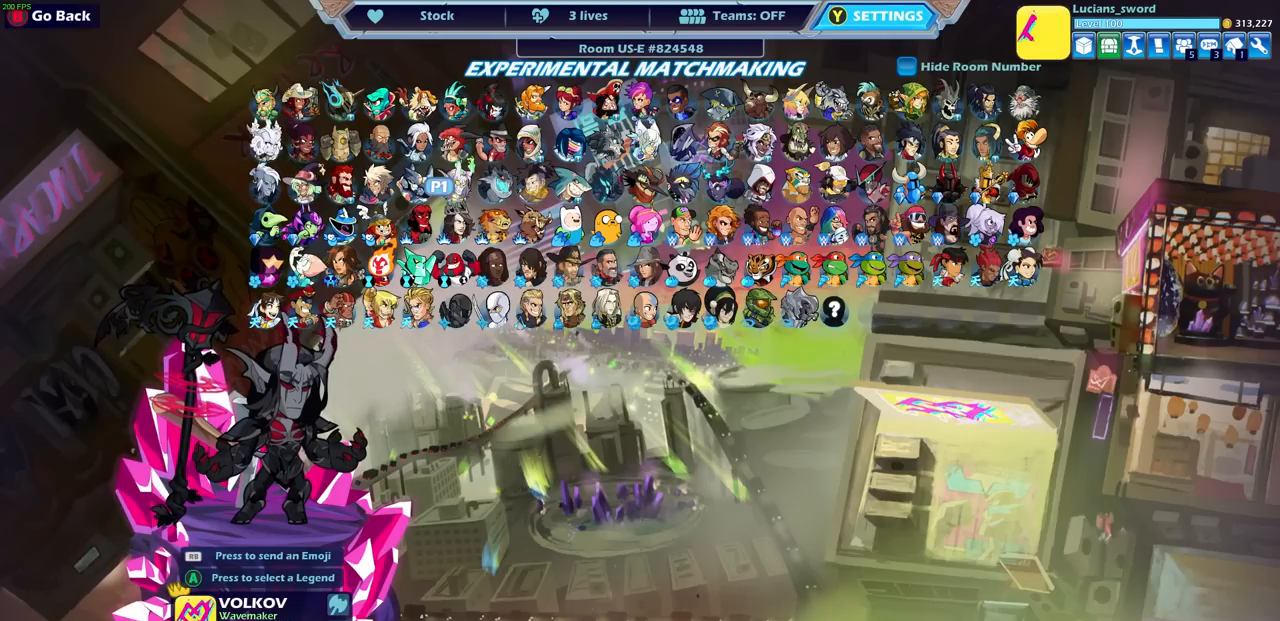
{"buttons": ["DPAD_RIGHT"], "left_stick": "center", "right_stick": "center", "events": [[367, "DPAD_RIGHT", "down"]]}
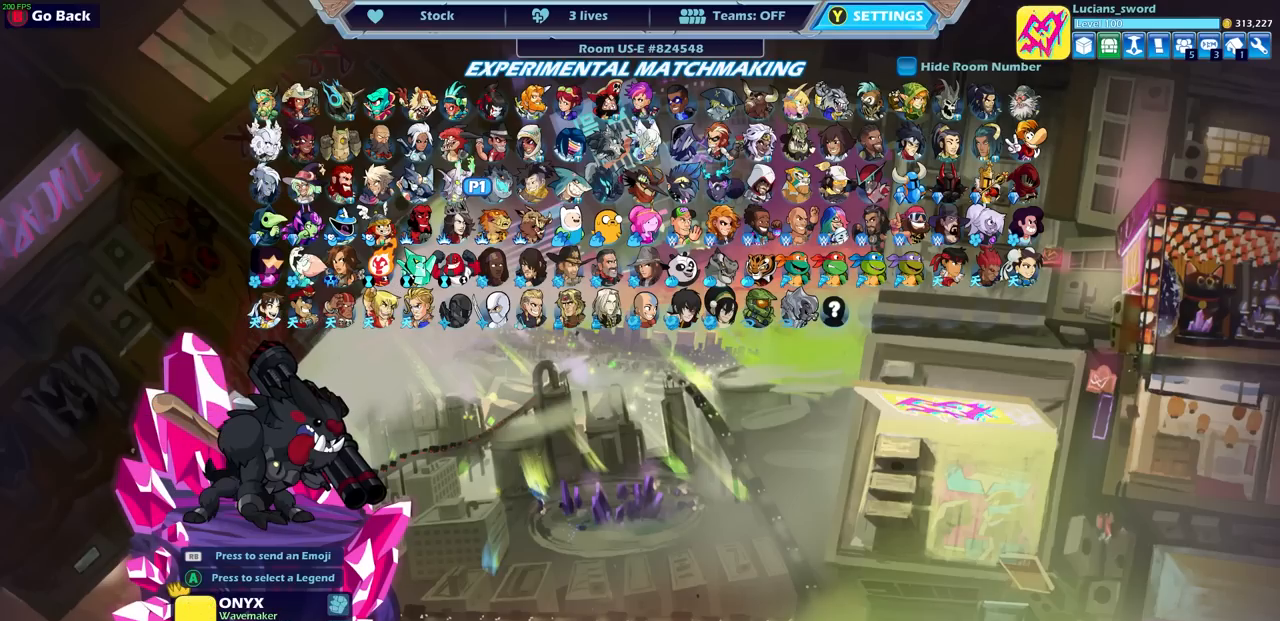
{"buttons": [], "left_stick": "center", "right_stick": "center", "events": [[17, "DPAD_RIGHT", "up"]]}
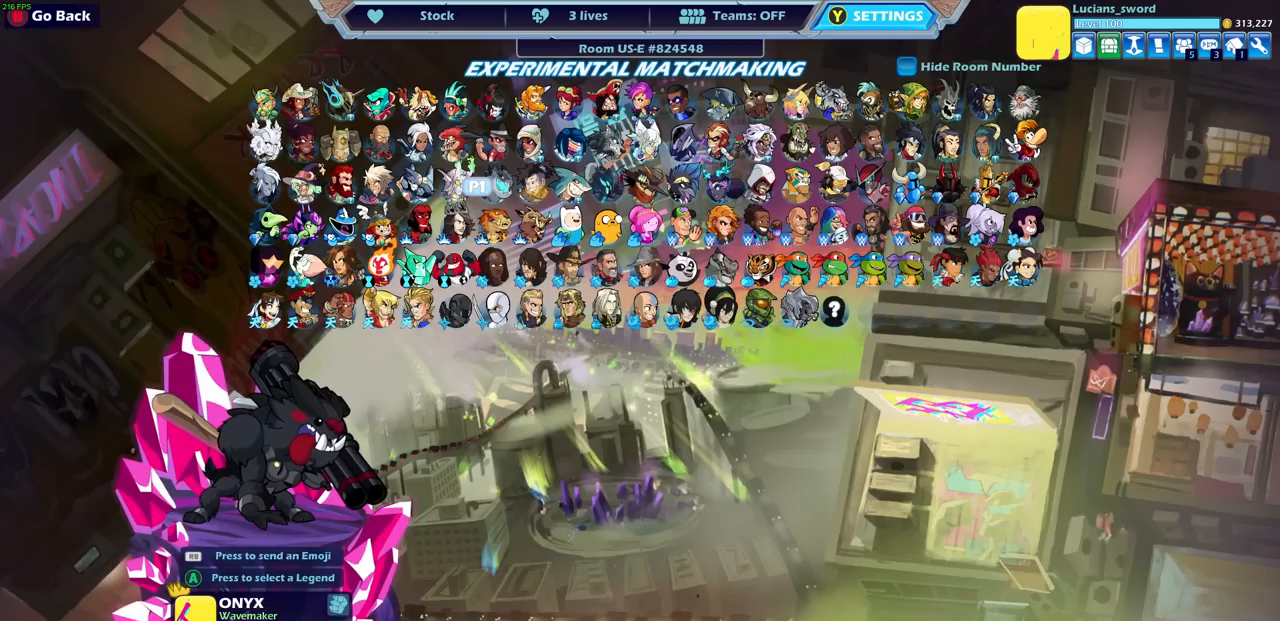
{"buttons": [], "left_stick": "center", "right_stick": "center", "events": []}
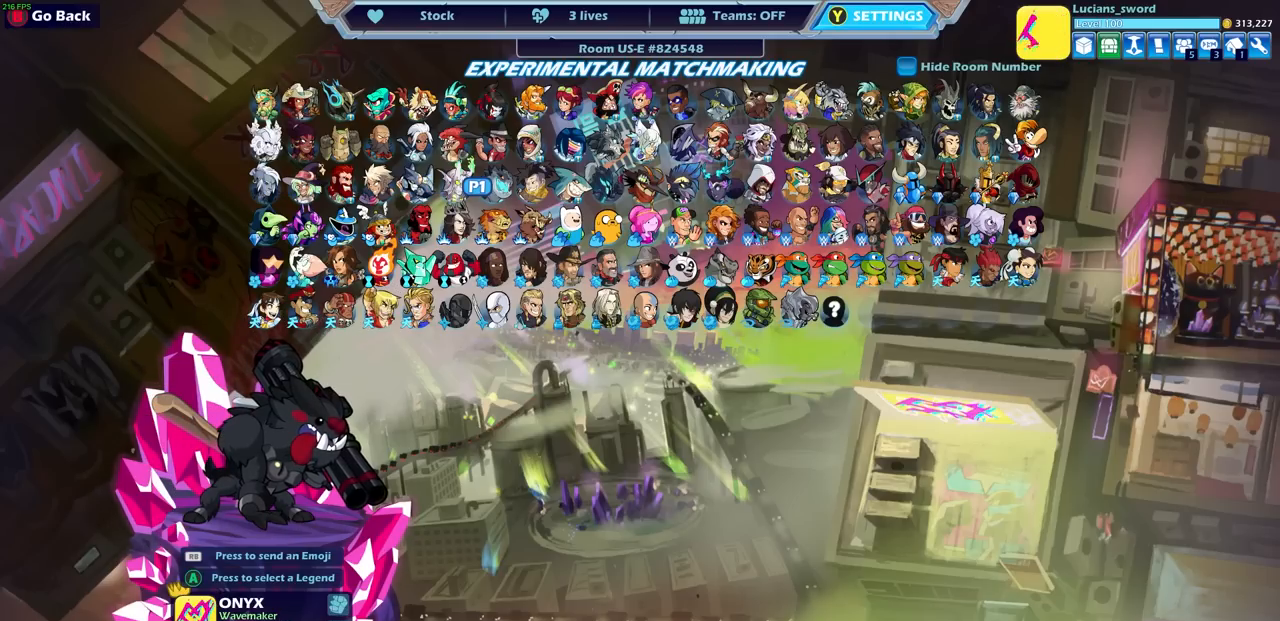
{"buttons": [], "left_stick": "center", "right_stick": "center", "events": [[300, "DPAD_RIGHT", "down"], [433, "DPAD_RIGHT", "up"]]}
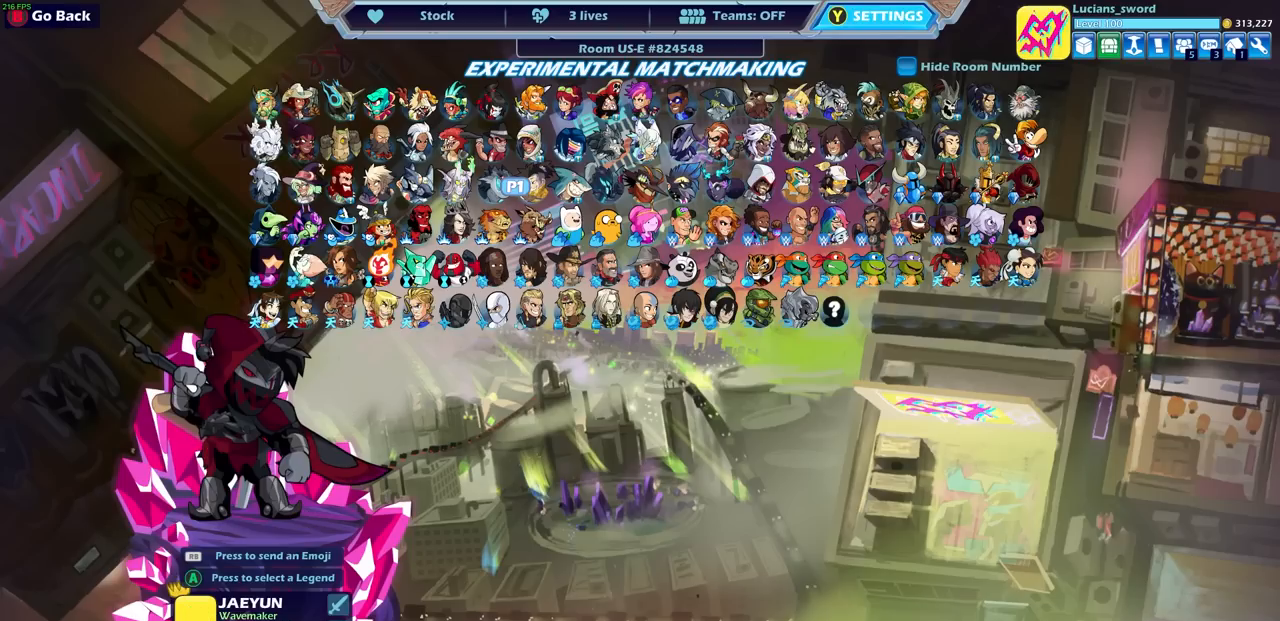
{"buttons": [], "left_stick": "center", "right_stick": "center", "events": []}
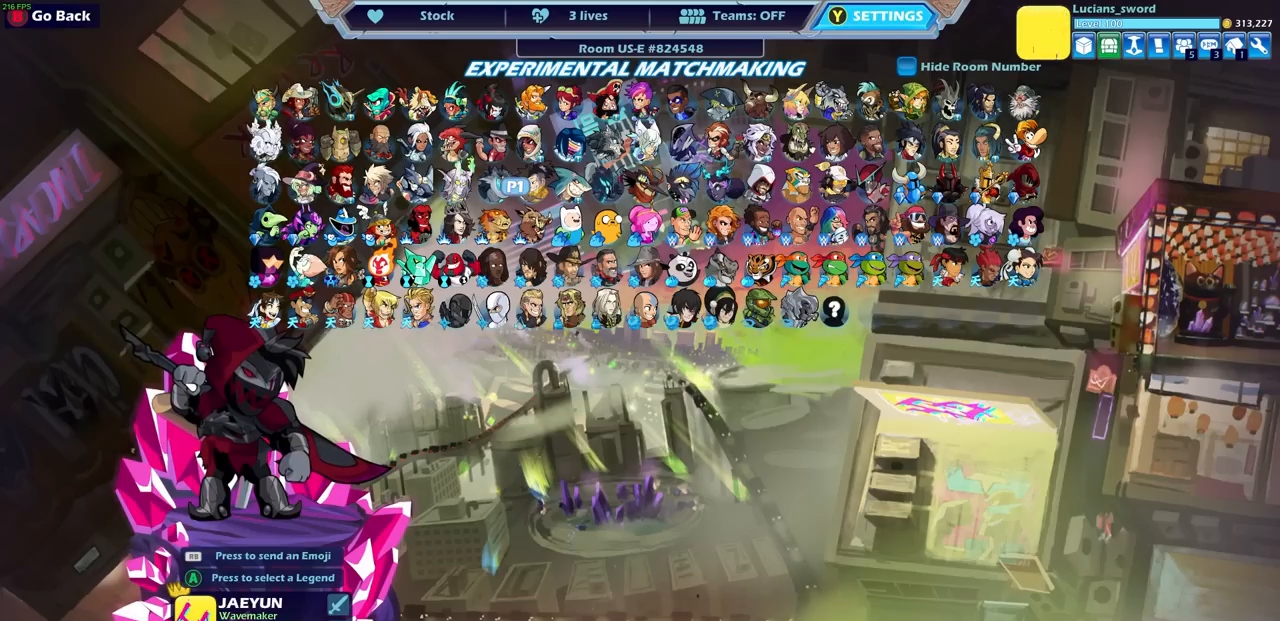
{"buttons": [], "left_stick": "center", "right_stick": "center", "events": []}
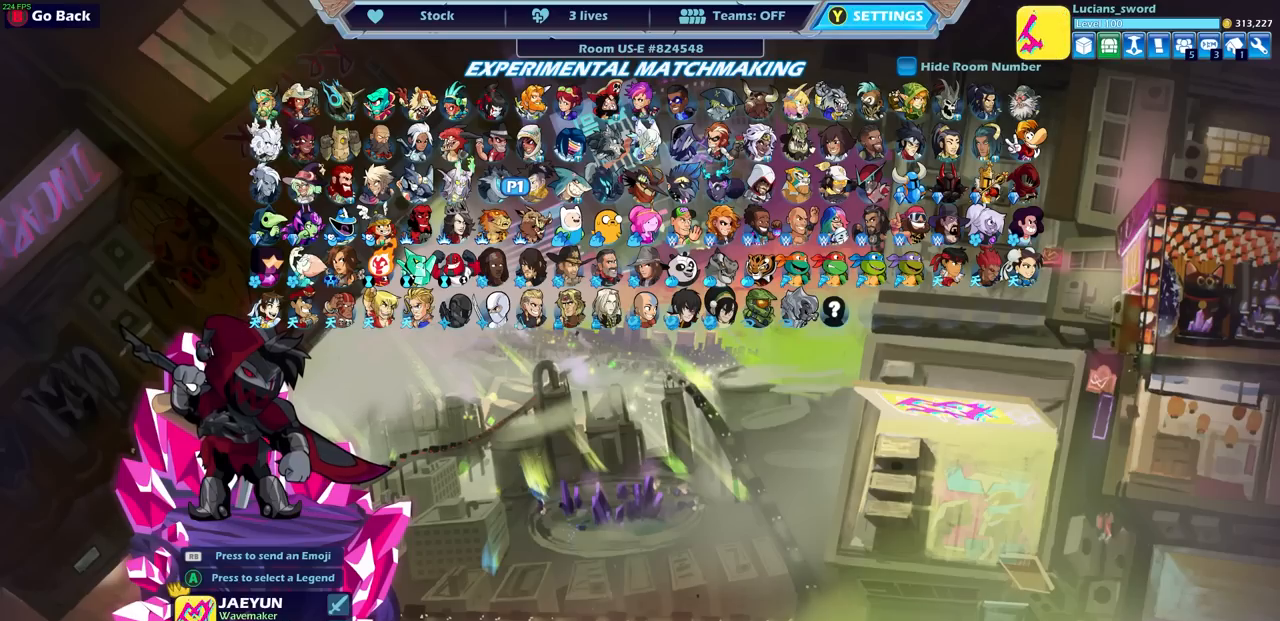
{"buttons": ["DPAD_RIGHT"], "left_stick": "center", "right_stick": "center", "events": [[450, "DPAD_RIGHT", "down"]]}
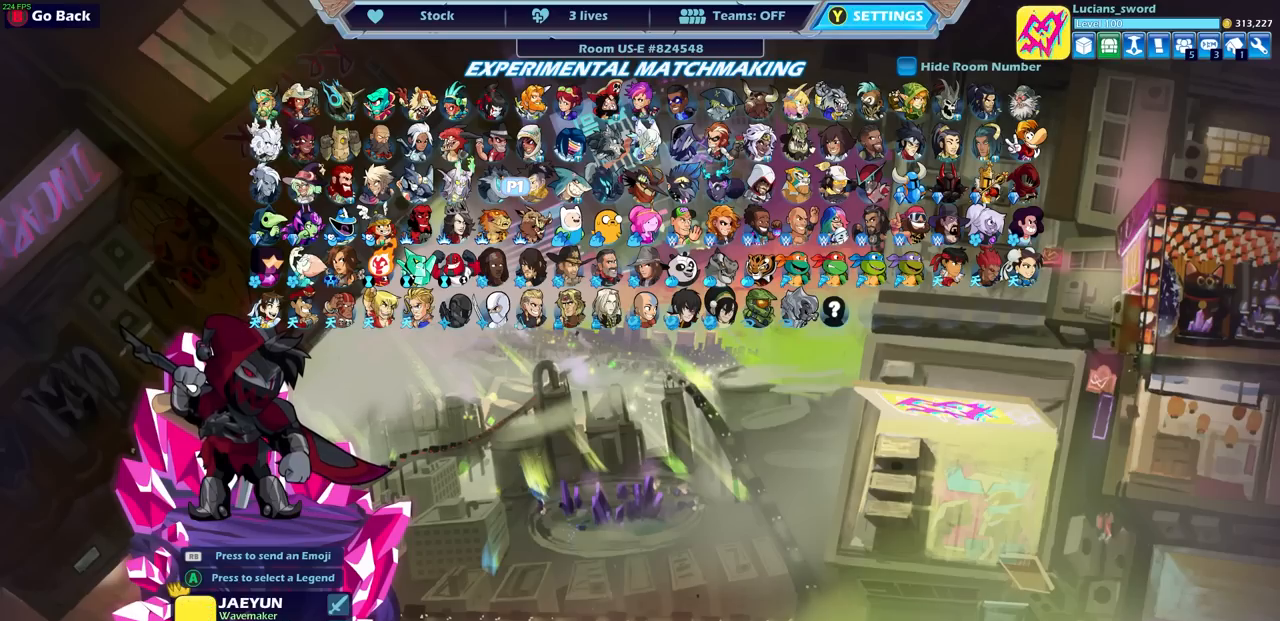
{"buttons": [], "left_stick": "center", "right_stick": "center", "events": [[67, "DPAD_RIGHT", "up"]]}